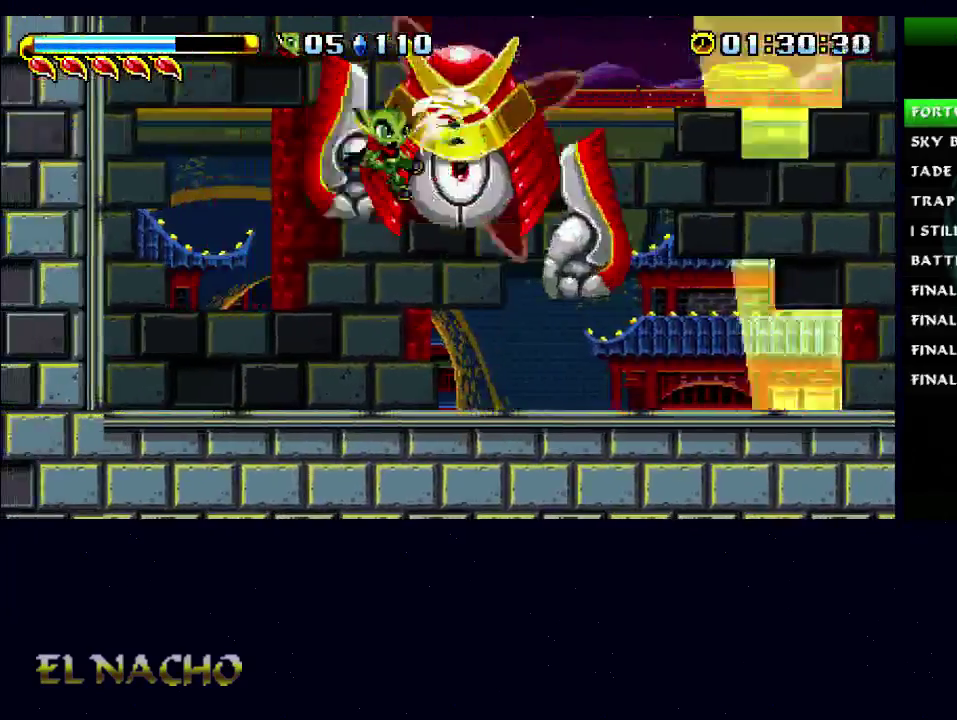
Gameplay with a controller (Xbox layout); each line is a JSON object with the inputs held at the frame after it. "events" lists button and stick changes between this image and that frame as [ms after this image, input, new state], when the widget could be followed in between. Not read: L1 L3 R1 R3.
{"buttons": ["B"], "left_stick": "center", "right_stick": "center", "events": [[300, "left_stick", "center"]]}
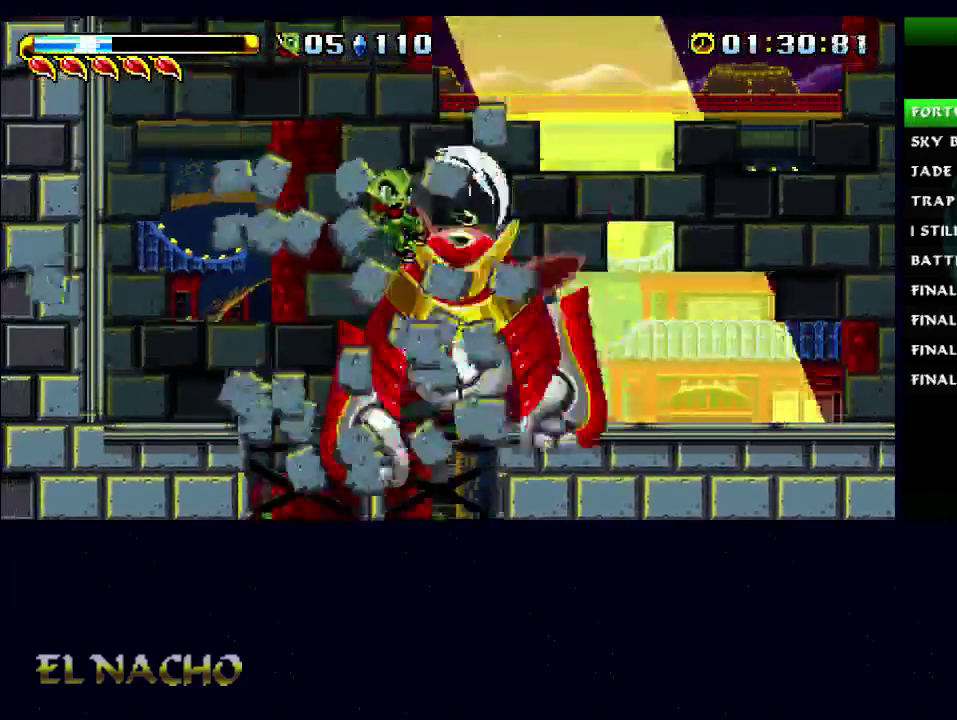
{"buttons": ["B"], "left_stick": "left", "right_stick": "center", "events": [[333, "left_stick", "left"]]}
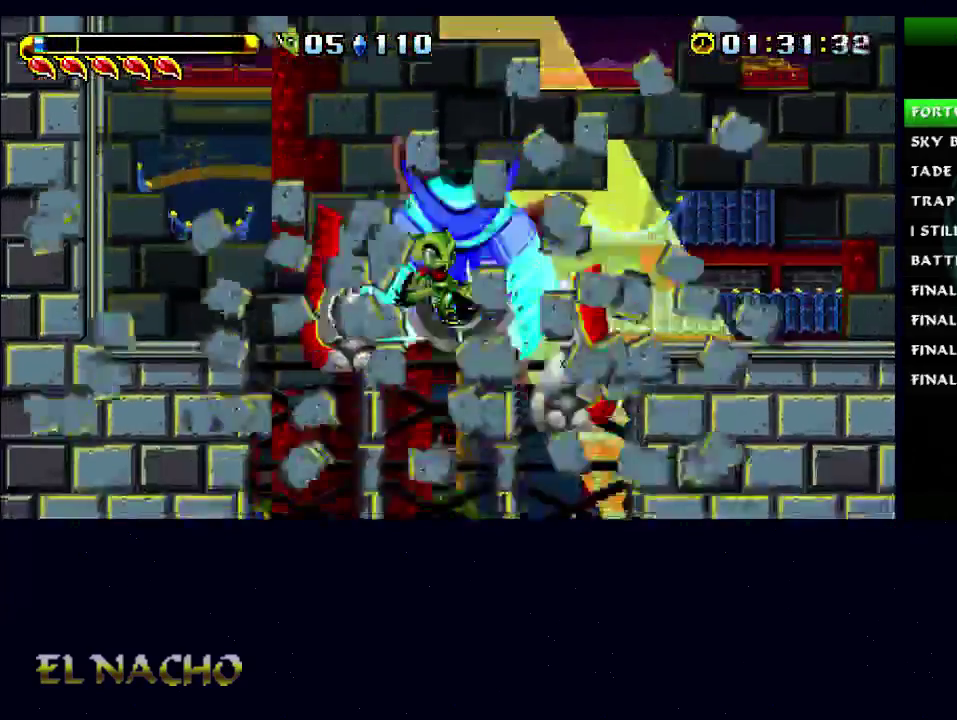
{"buttons": ["A"], "left_stick": "right", "right_stick": "center", "events": [[233, "B", "up"], [433, "A", "down"], [467, "left_stick", "right"]]}
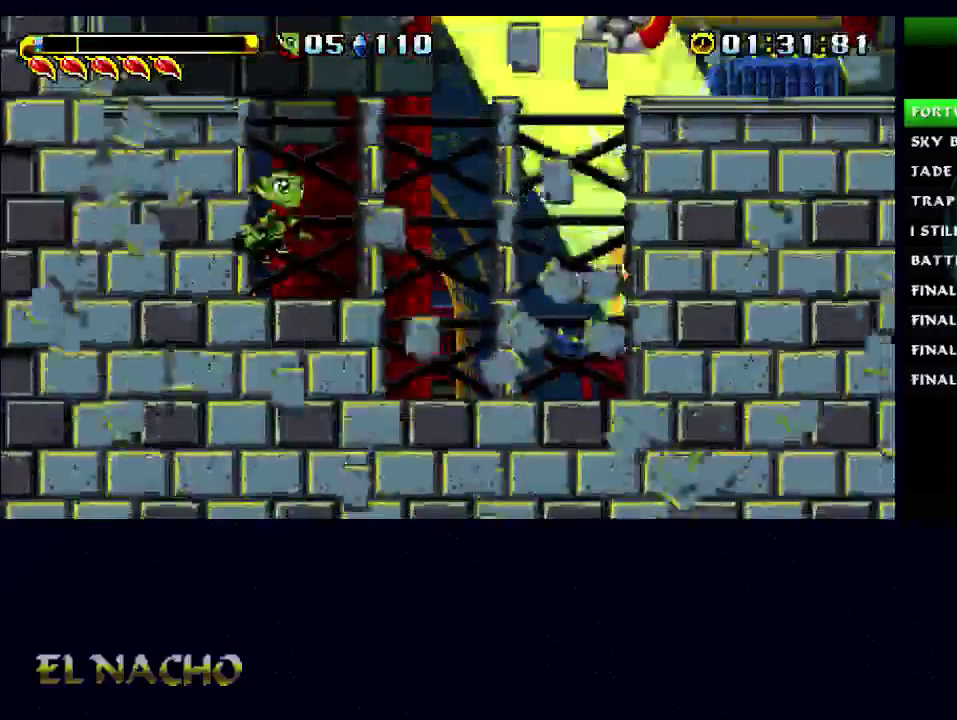
{"buttons": ["A"], "left_stick": "right", "right_stick": "center", "events": [[233, "A", "up"], [300, "A", "down"]]}
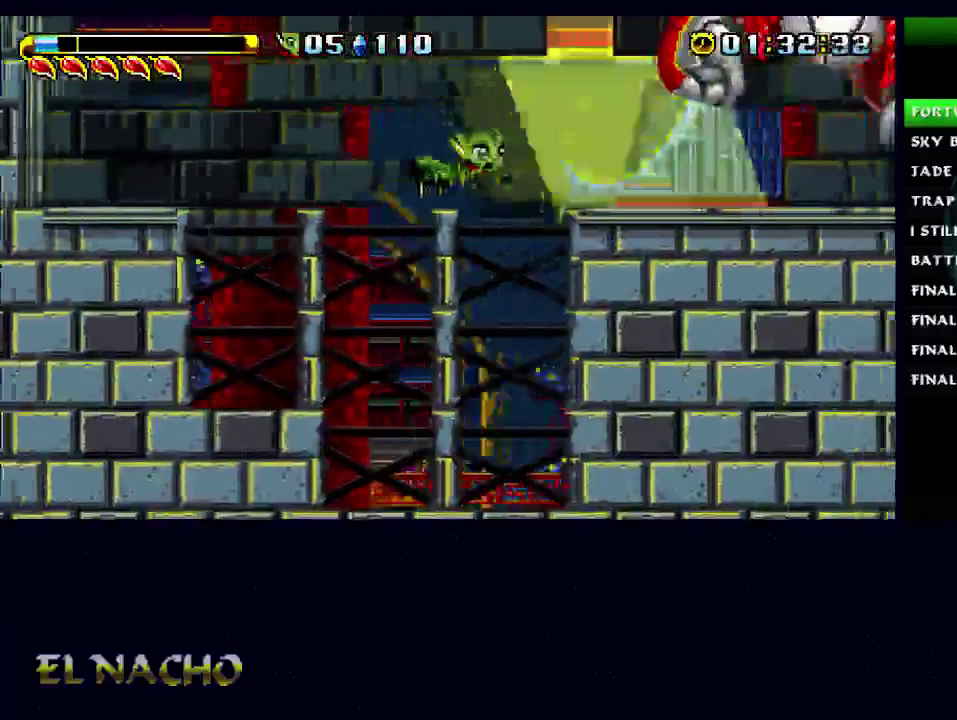
{"buttons": ["A"], "left_stick": "right", "right_stick": "center", "events": [[100, "A", "up"], [333, "A", "down"]]}
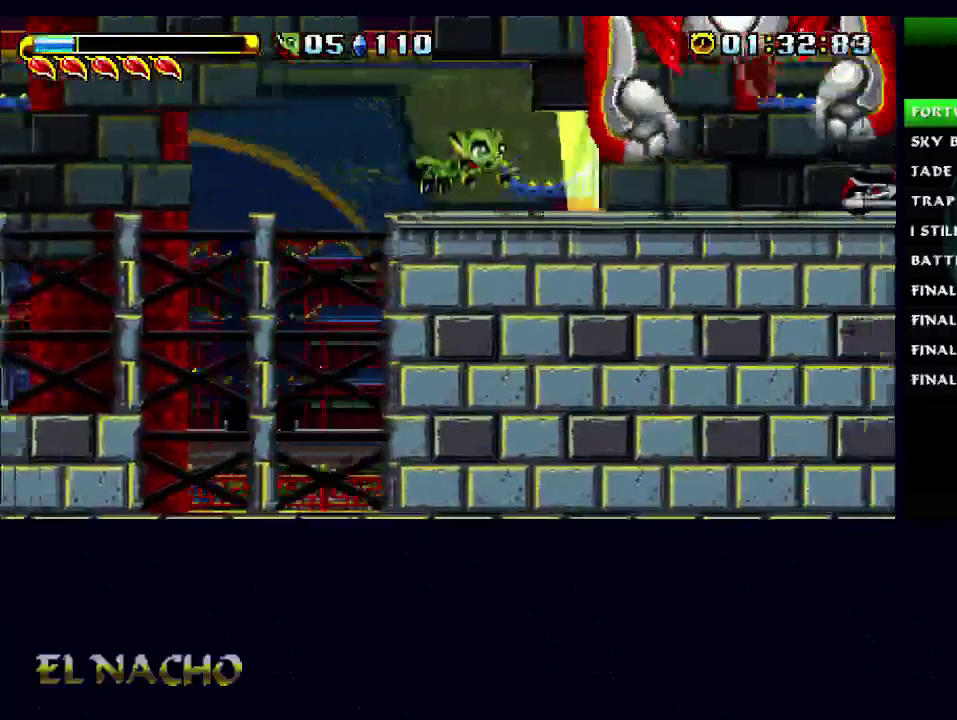
{"buttons": ["A"], "left_stick": "left", "right_stick": "center", "events": [[67, "X", "down"], [100, "A", "up"], [233, "X", "up"], [267, "left_stick", "left"], [500, "A", "down"]]}
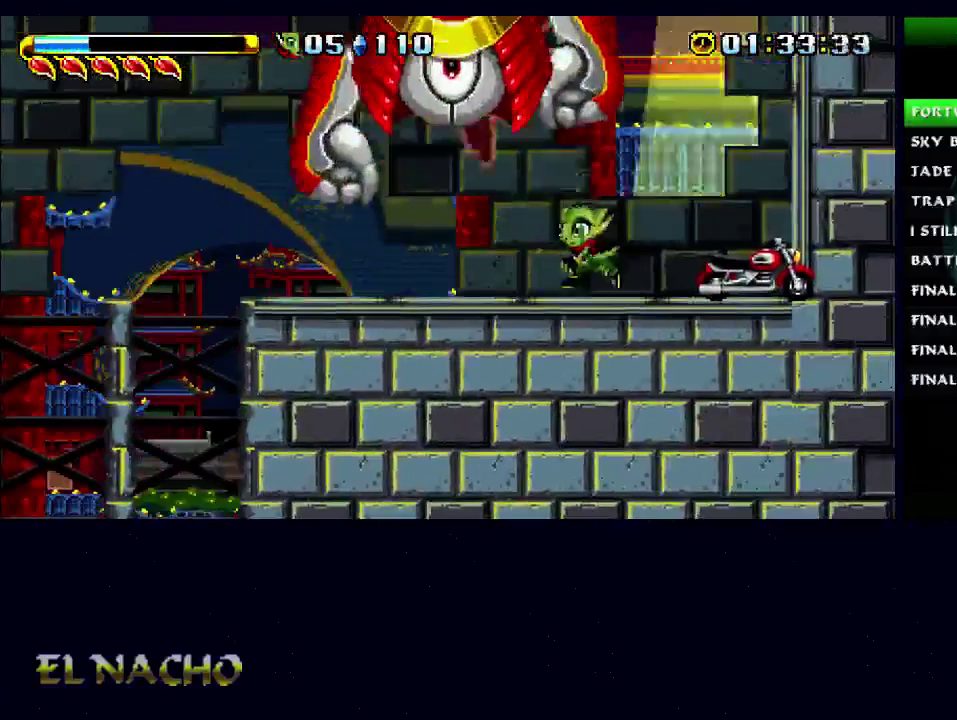
{"buttons": [], "left_stick": "right", "right_stick": "center", "events": [[100, "A", "up"], [200, "X", "down"], [233, "left_stick", "right"], [267, "X", "up"]]}
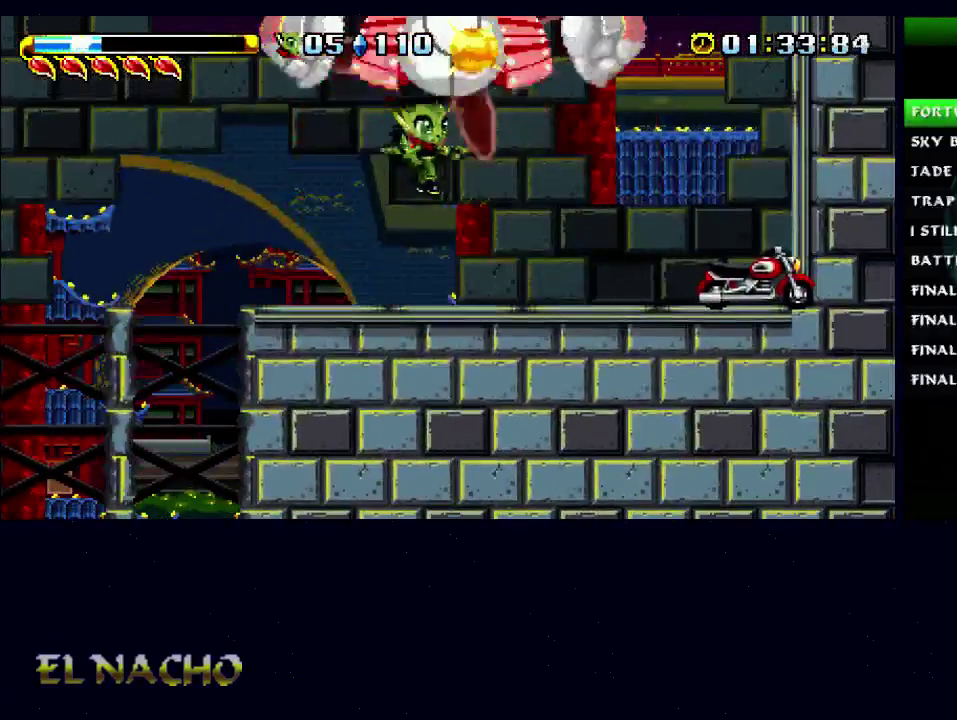
{"buttons": [], "left_stick": "center", "right_stick": "center", "events": [[133, "A", "down"], [200, "A", "up"], [367, "A", "down"], [400, "left_stick", "center"], [433, "A", "up"]]}
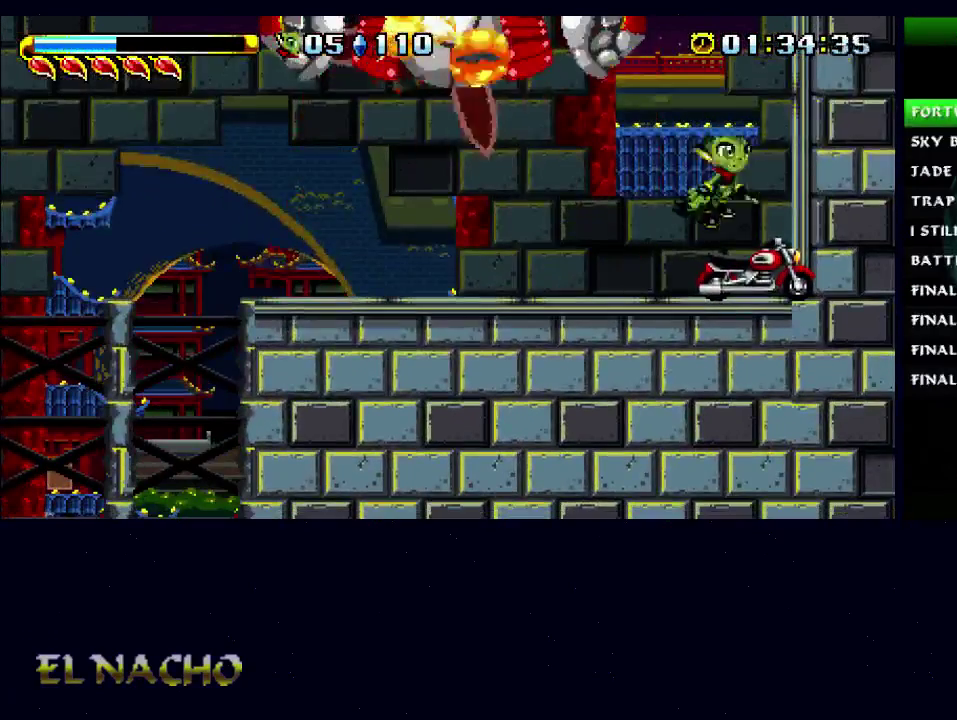
{"buttons": [], "left_stick": "center", "right_stick": "center", "events": []}
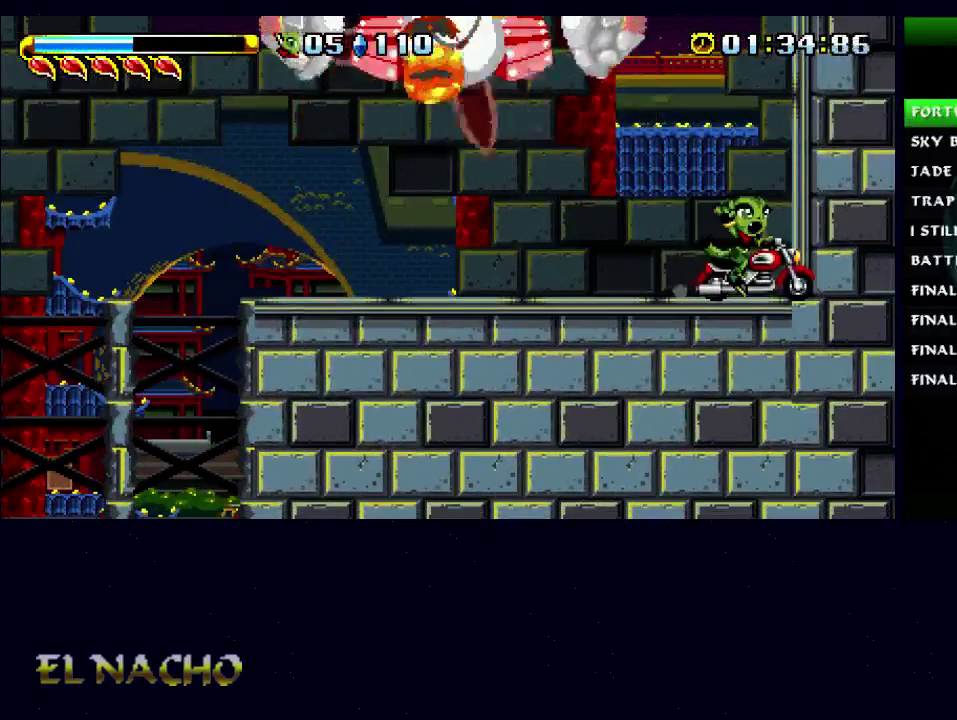
{"buttons": [], "left_stick": "center", "right_stick": "center", "events": []}
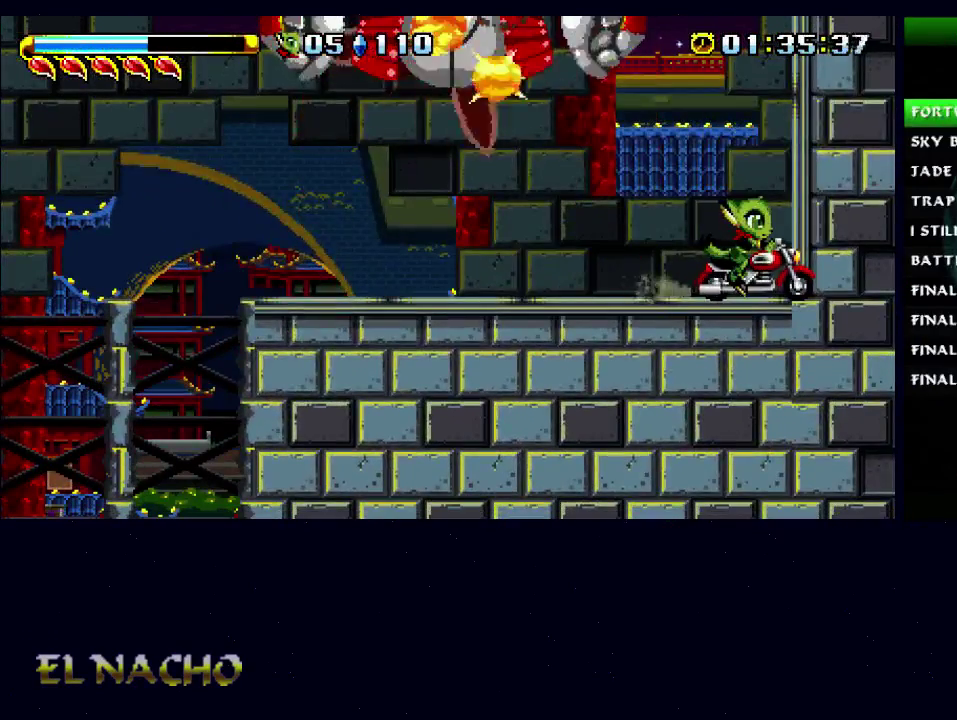
{"buttons": [], "left_stick": "center", "right_stick": "center", "events": []}
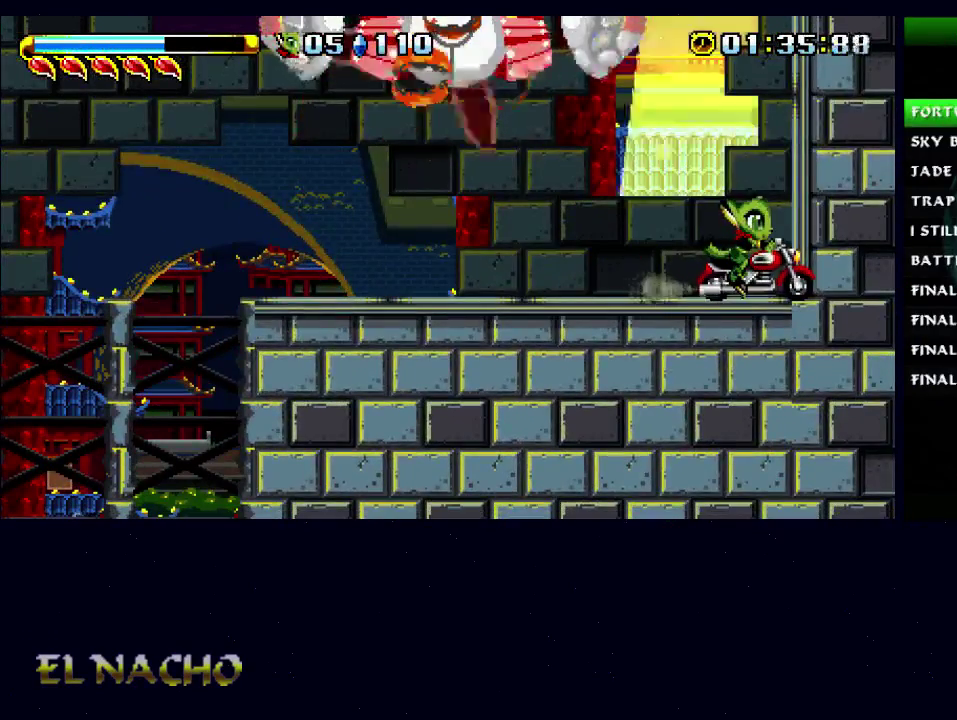
{"buttons": [], "left_stick": "center", "right_stick": "center", "events": []}
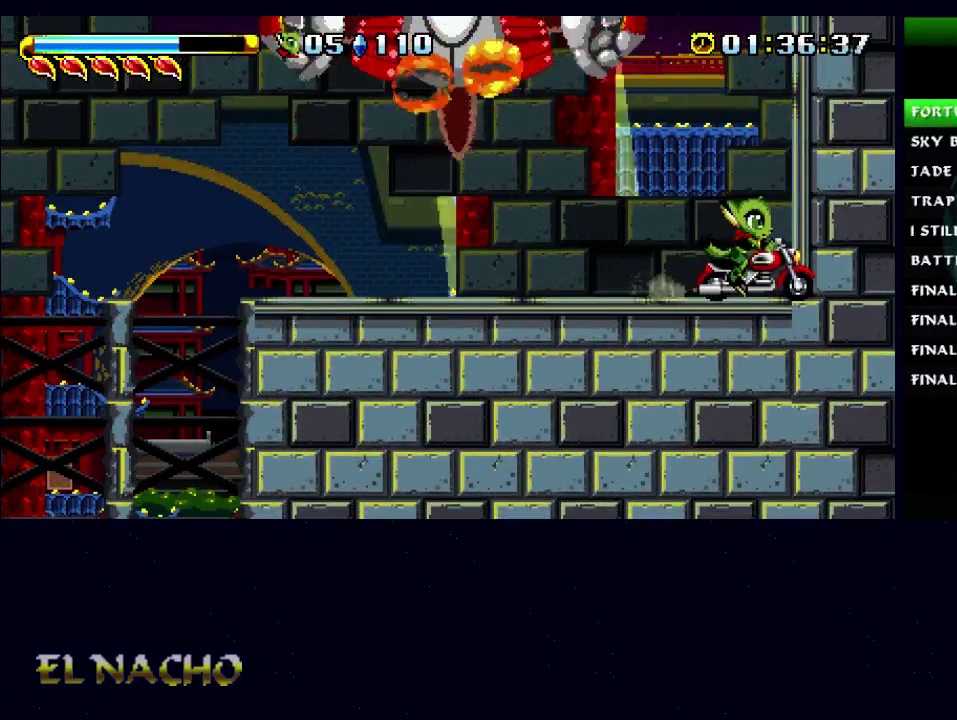
{"buttons": [], "left_stick": "center", "right_stick": "center", "events": []}
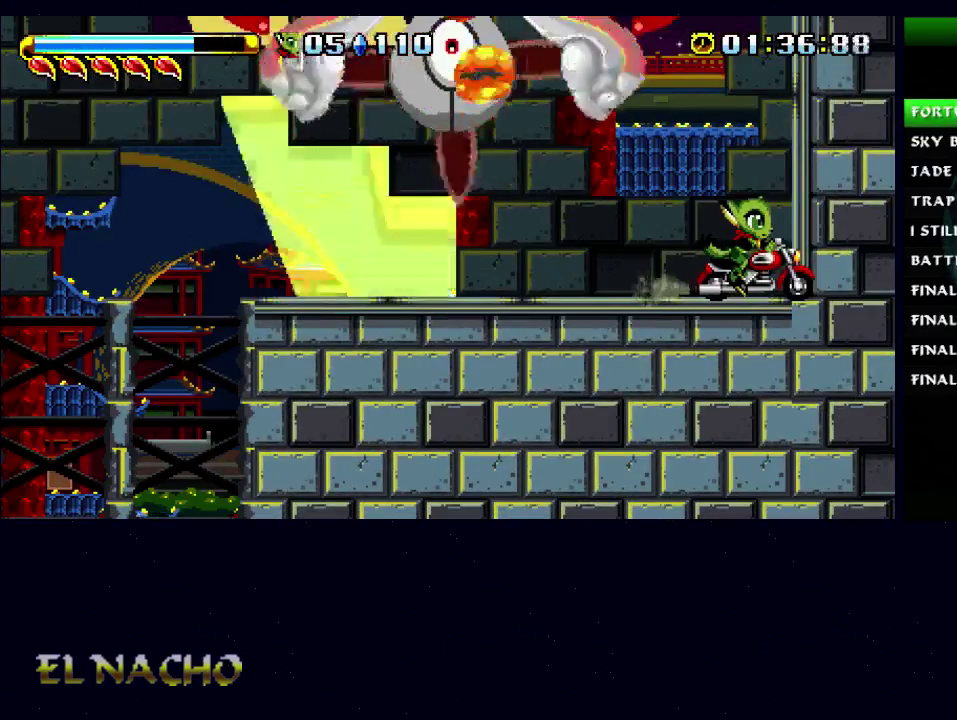
{"buttons": [], "left_stick": "right", "right_stick": "center", "events": [[500, "left_stick", "right"]]}
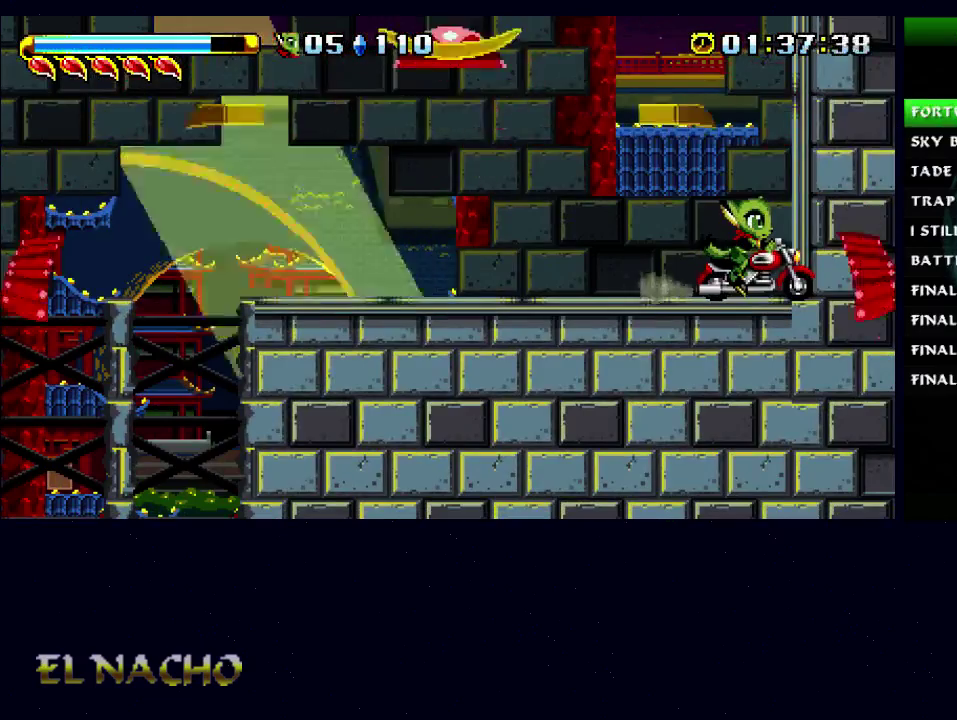
{"buttons": [], "left_stick": "right", "right_stick": "center", "events": []}